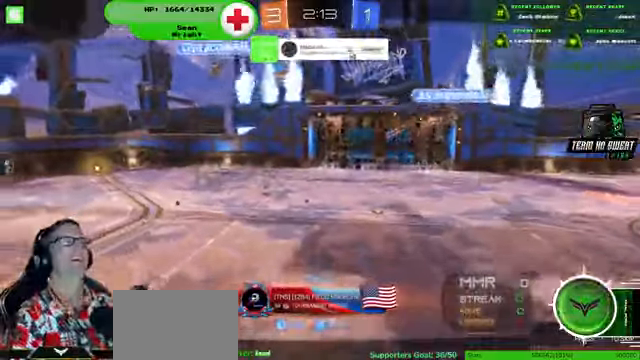
Gameplay with a controller (PlayStation layout); each line is a JSON object with the inputs held at the frame after it (dt_ms = milliseconds from this image to that frame). "events" lists button and stick changes between this image and that frame as [ms after this image, input, new state], when the widget could be followed in between. Not read: HOME L3 R3.
{"dt_ms": 500, "buttons": [], "left_stick": "center", "right_stick": "center", "events": []}
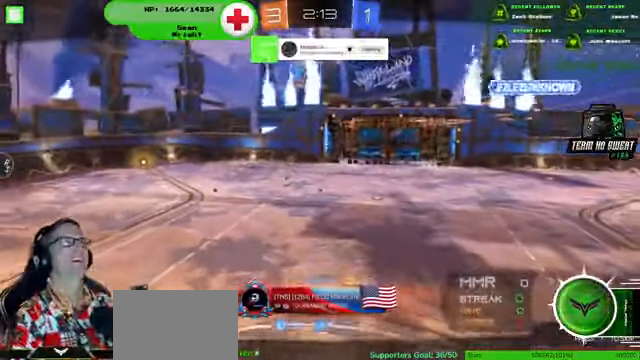
{"dt_ms": 500, "buttons": [], "left_stick": "center", "right_stick": "center", "events": []}
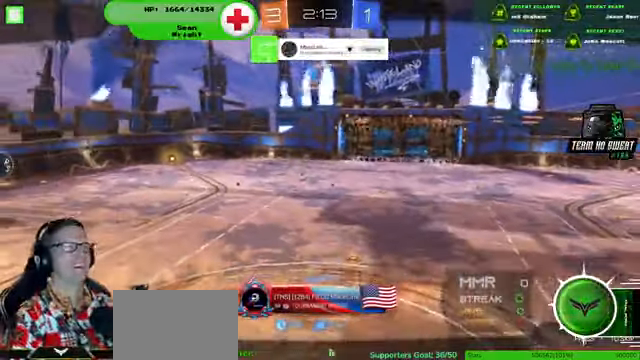
{"dt_ms": 500, "buttons": [], "left_stick": "center", "right_stick": "center", "events": []}
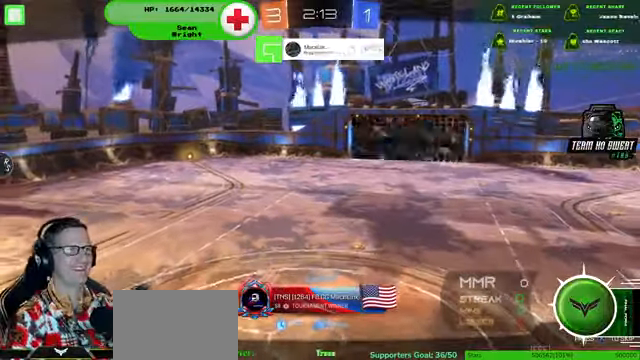
{"dt_ms": 500, "buttons": [], "left_stick": "center", "right_stick": "center", "events": []}
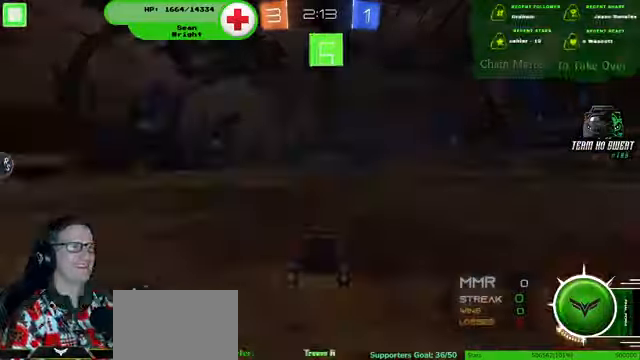
{"dt_ms": 500, "buttons": [], "left_stick": "center", "right_stick": "center", "events": []}
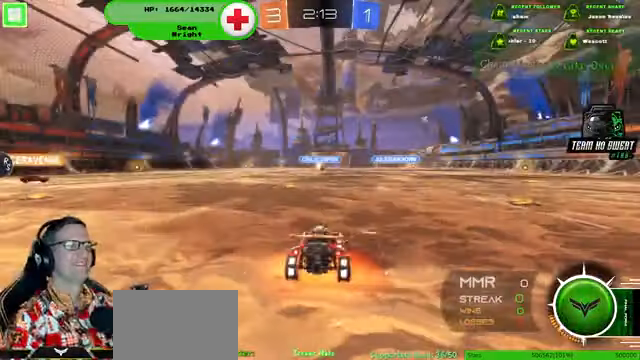
{"dt_ms": 500, "buttons": [], "left_stick": "center", "right_stick": "center", "events": []}
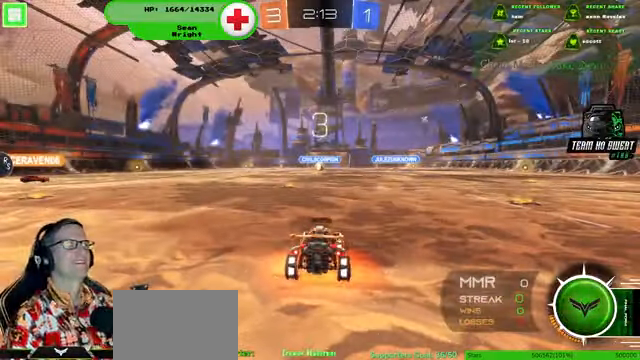
{"dt_ms": 500, "buttons": [], "left_stick": "center", "right_stick": "center", "events": []}
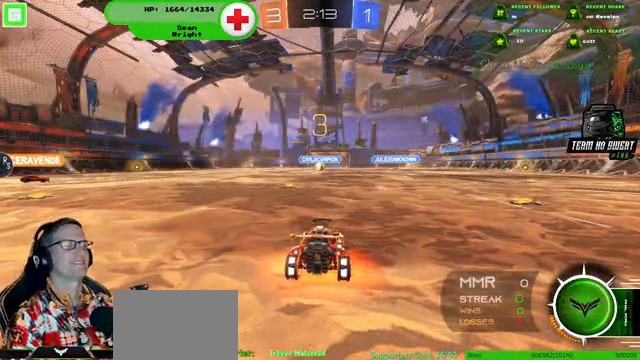
{"dt_ms": 500, "buttons": [], "left_stick": "center", "right_stick": "center", "events": []}
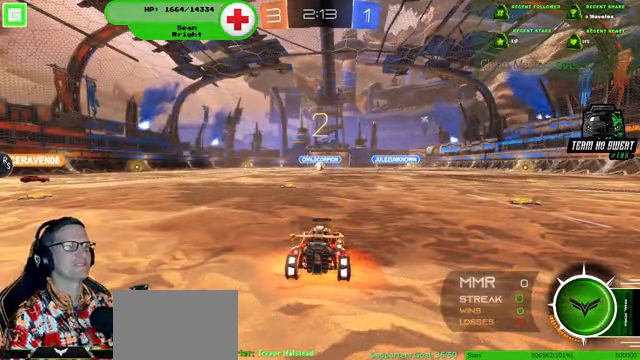
{"dt_ms": 500, "buttons": ["R2"], "left_stick": "right", "right_stick": "center", "events": [[367, "left_stick", "right"], [500, "R2", "down"]]}
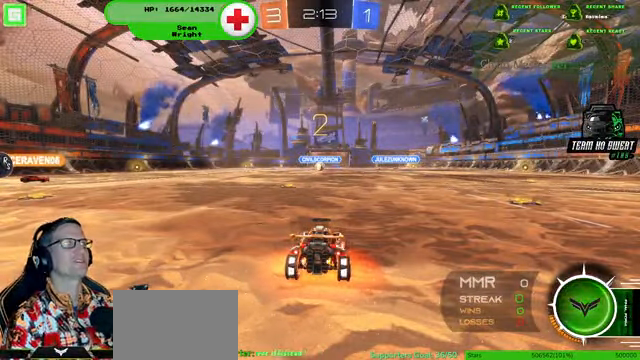
{"dt_ms": 500, "buttons": ["R1", "R2"], "left_stick": "right", "right_stick": "center", "events": [[200, "R1", "down"]]}
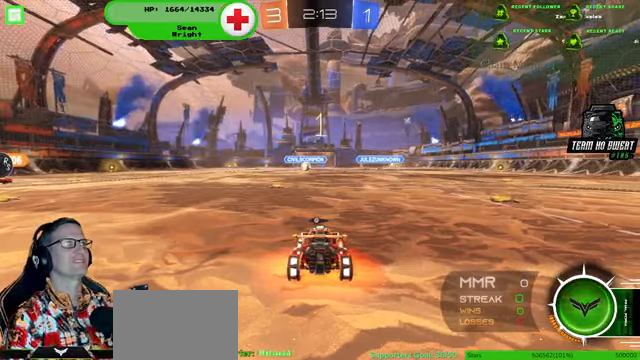
{"dt_ms": 500, "buttons": ["R1", "R2"], "left_stick": "right", "right_stick": "center", "events": []}
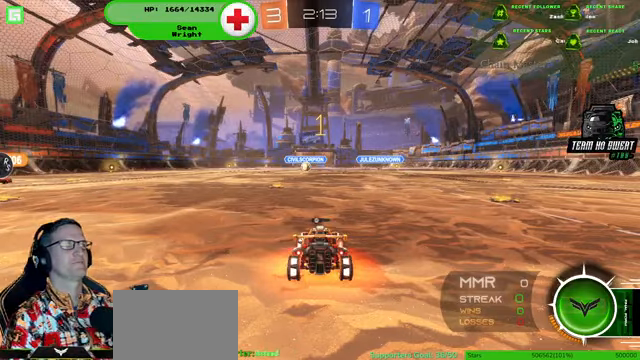
{"dt_ms": 500, "buttons": ["R1", "R2"], "left_stick": "right", "right_stick": "center", "events": []}
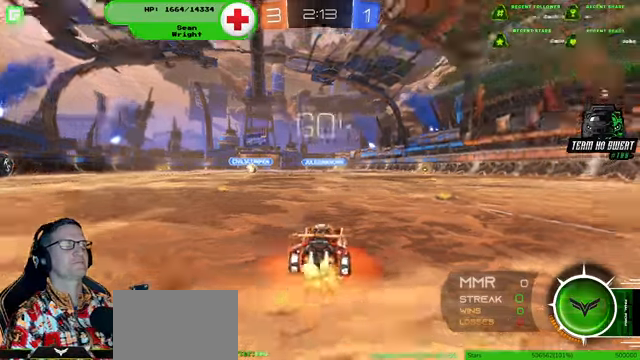
{"dt_ms": 500, "buttons": ["R1", "R2"], "left_stick": "up-right", "right_stick": "center", "events": [[500, "left_stick", "up-right"]]}
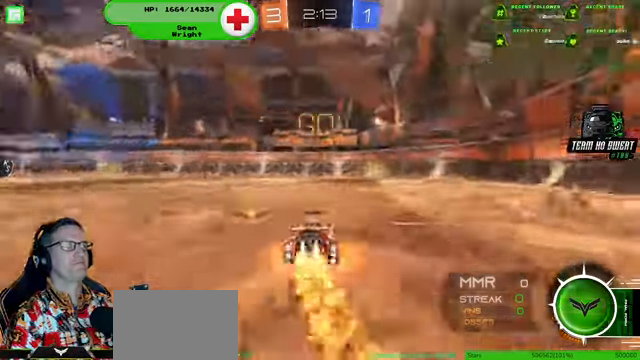
{"dt_ms": 500, "buttons": ["R2"], "left_stick": "right", "right_stick": "center", "events": [[333, "R1", "up"], [333, "left_stick", "right"]]}
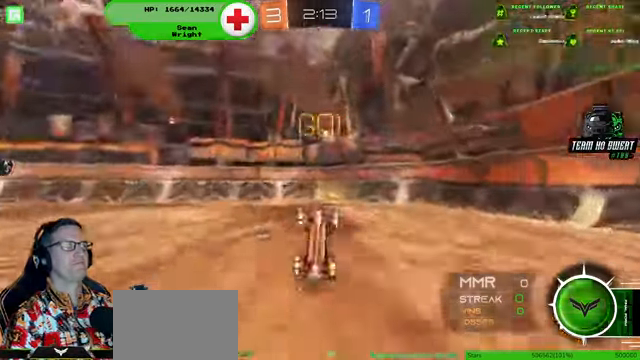
{"dt_ms": 500, "buttons": ["R2"], "left_stick": "down-right", "right_stick": "center", "events": [[100, "left_stick", "center"], [166, "left_stick", "down-right"]]}
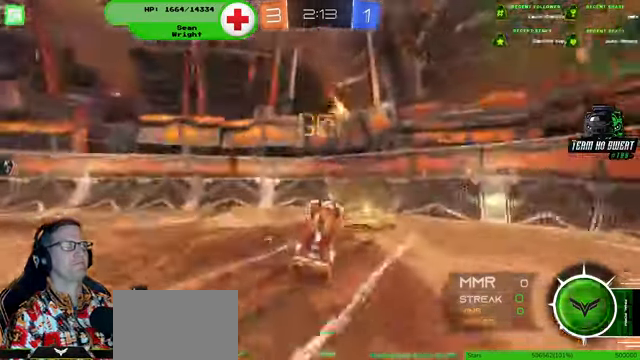
{"dt_ms": 500, "buttons": ["R2"], "left_stick": "down-right", "right_stick": "center", "events": []}
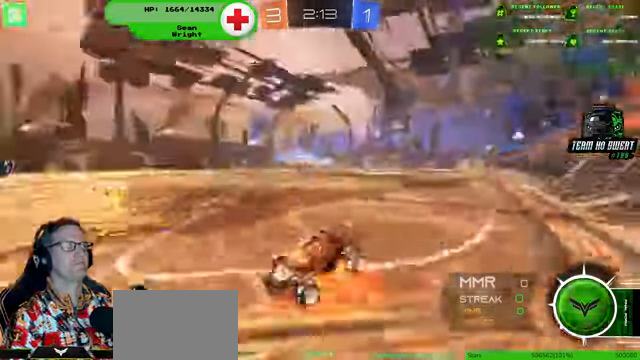
{"dt_ms": 500, "buttons": ["R2"], "left_stick": "down-right", "right_stick": "center"}
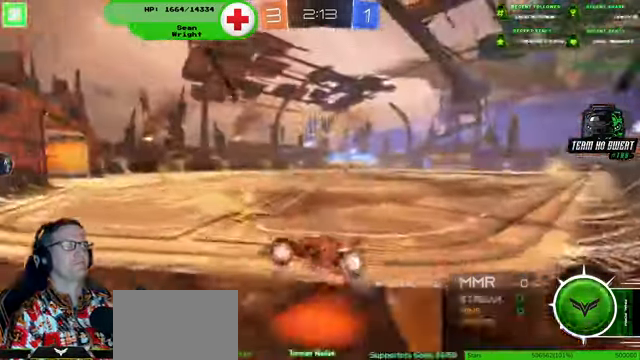
{"dt_ms": 500, "buttons": ["R2"], "left_stick": "down-right", "right_stick": "center", "events": []}
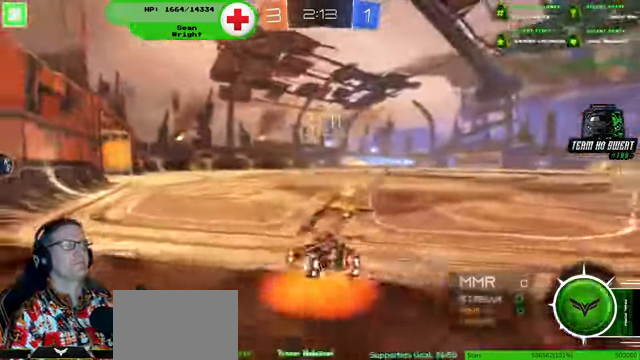
{"dt_ms": 500, "buttons": ["R2"], "left_stick": "left", "right_stick": "center", "events": [[333, "left_stick", "left"]]}
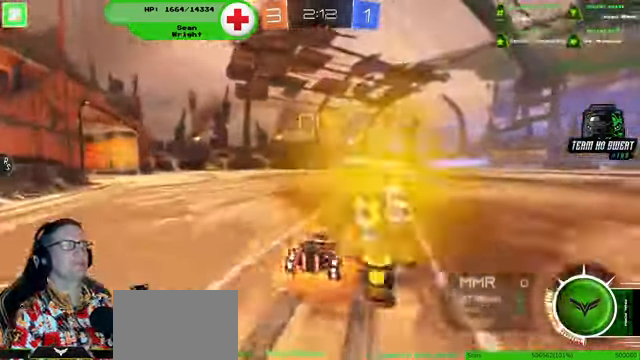
{"dt_ms": 1000, "buttons": ["R2"], "left_stick": "center", "right_stick": "center"}
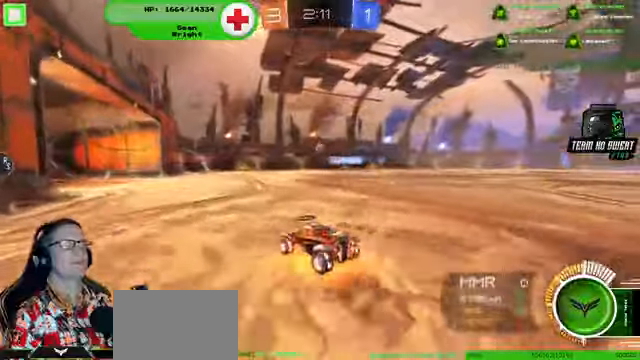
{"dt_ms": 500, "buttons": ["R2"], "left_stick": "center", "right_stick": "center", "events": []}
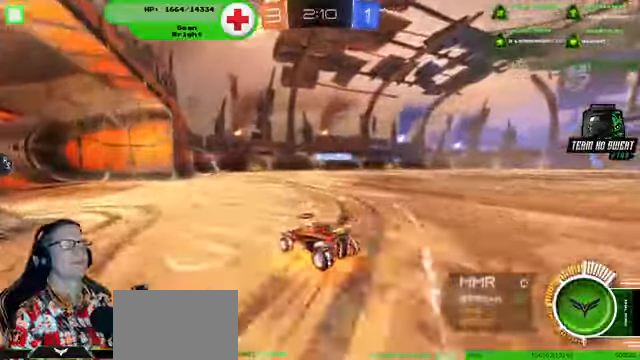
{"dt_ms": 500, "buttons": [], "left_stick": "center", "right_stick": "center", "events": [[434, "R2", "up"]]}